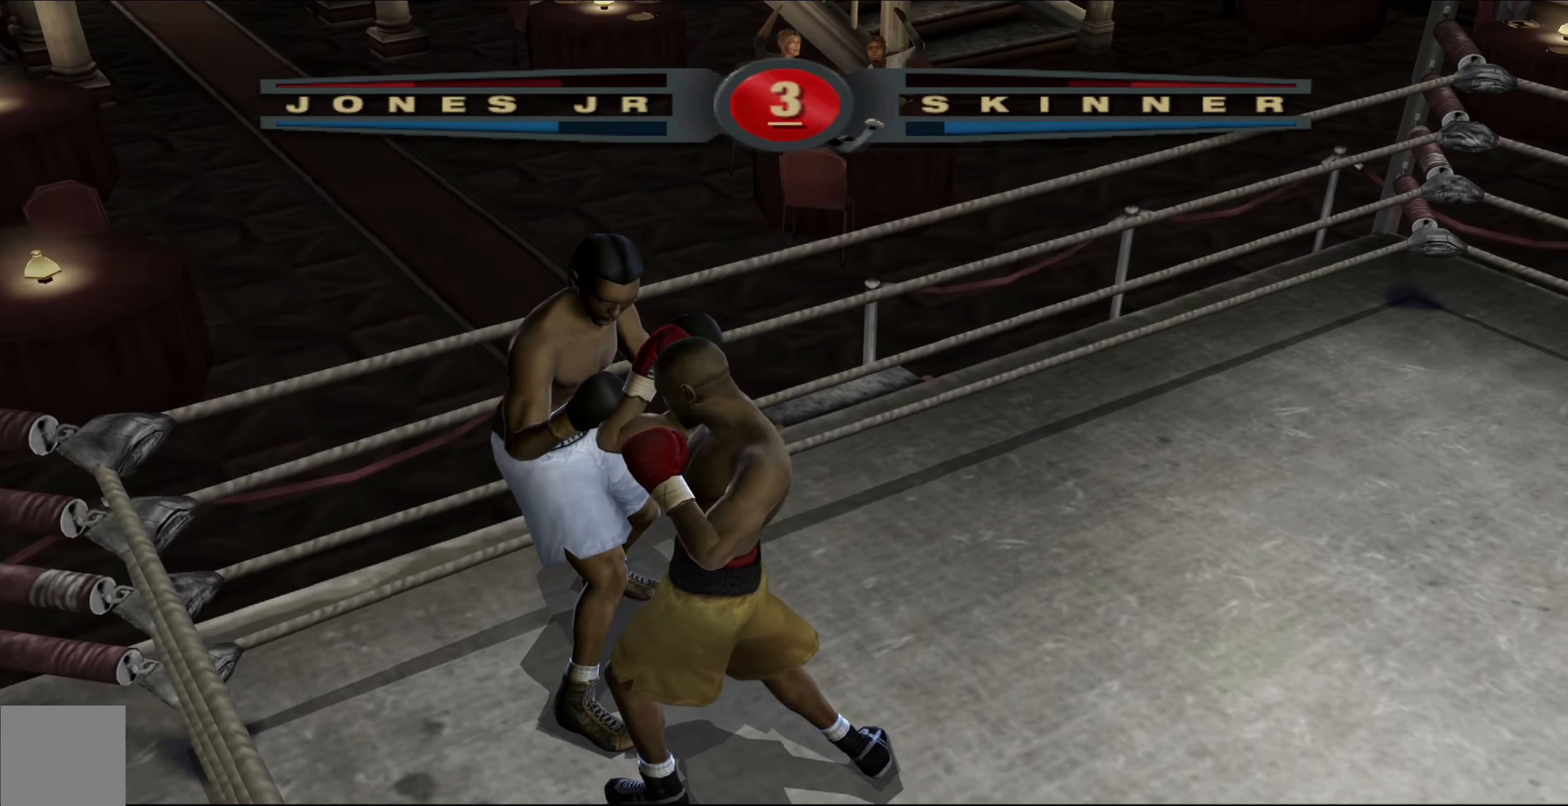
Gameplay with a controller (Xbox layout); each line is a JSON object with the inputs held at the frame after it. "events" lists button and stick changes between this image and that frame as [ms after this image, input, new state], when the widget could be followed in between.
{"buttons": [], "left_stick": "up-right", "right_stick": "center", "events": [[50, "R1", "up"], [117, "right_stick", "center"], [267, "right_stick", "up-right"], [433, "right_stick", "center"]]}
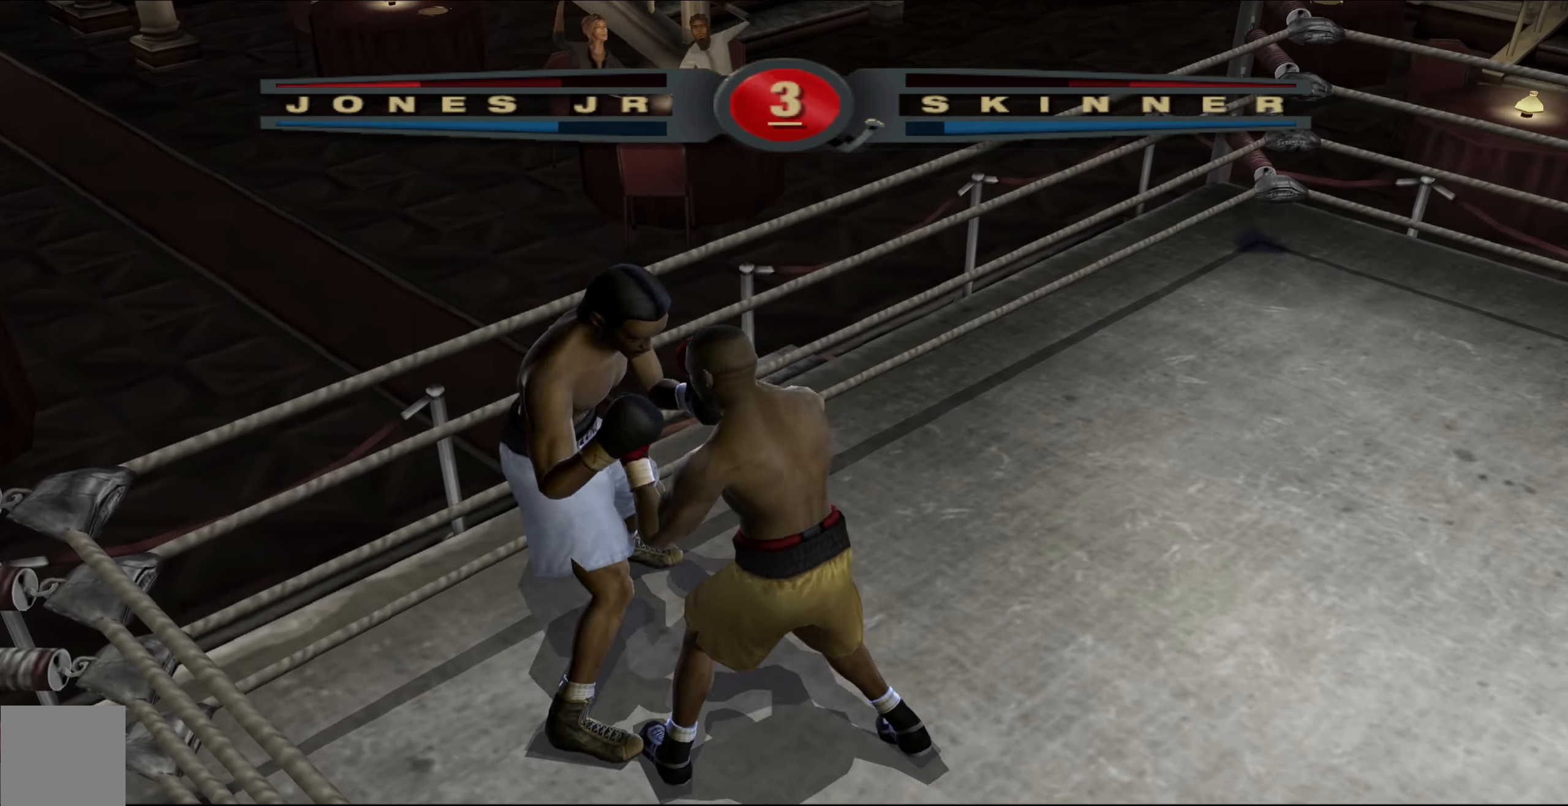
{"buttons": [], "left_stick": "up-right", "right_stick": "center", "events": [[233, "right_stick", "up-left"], [450, "right_stick", "center"]]}
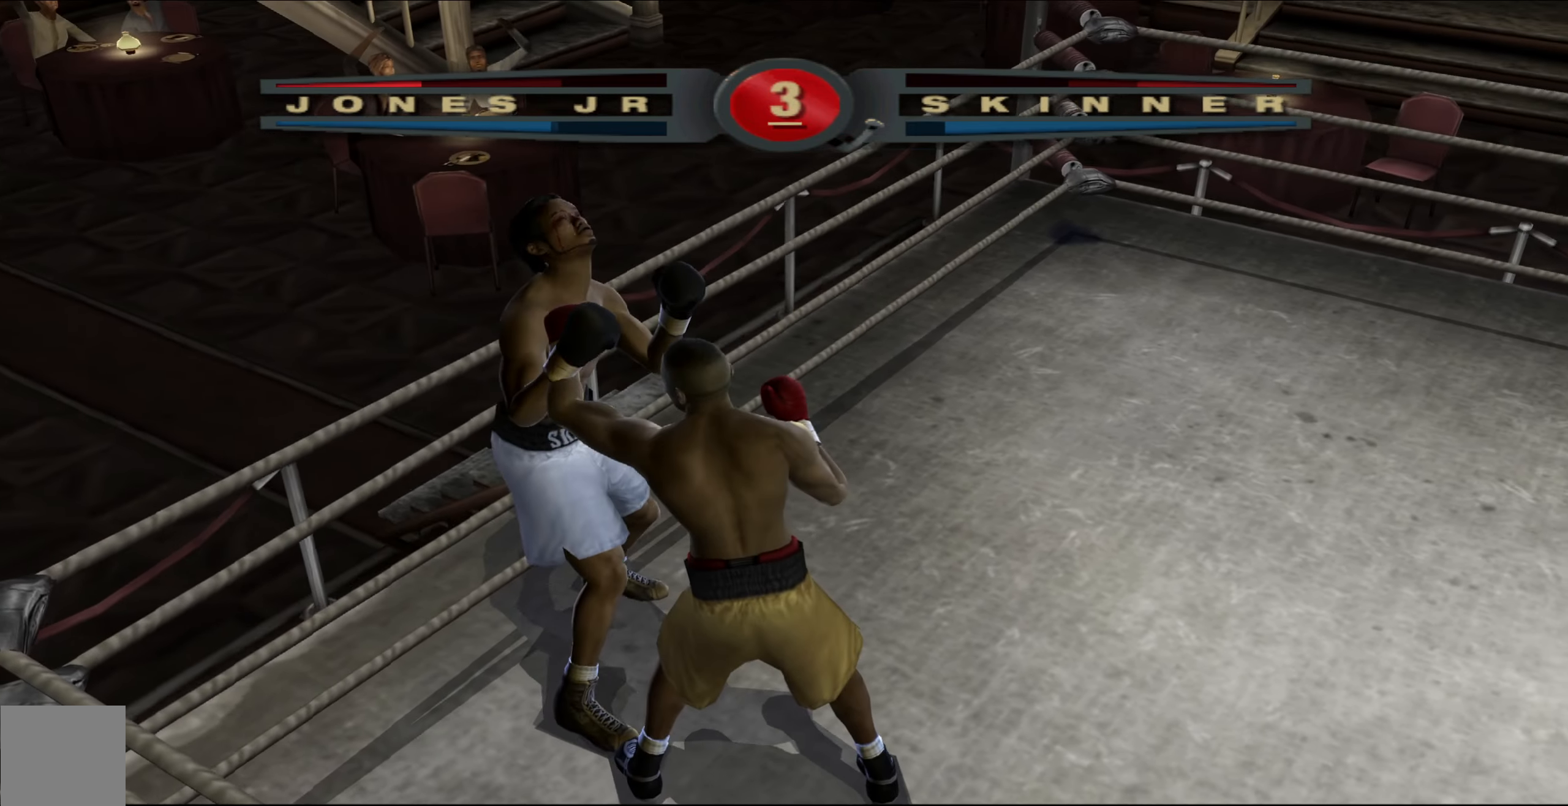
{"buttons": [], "left_stick": "up-right", "right_stick": "center", "events": [[267, "right_stick", "up-left"], [450, "right_stick", "center"]]}
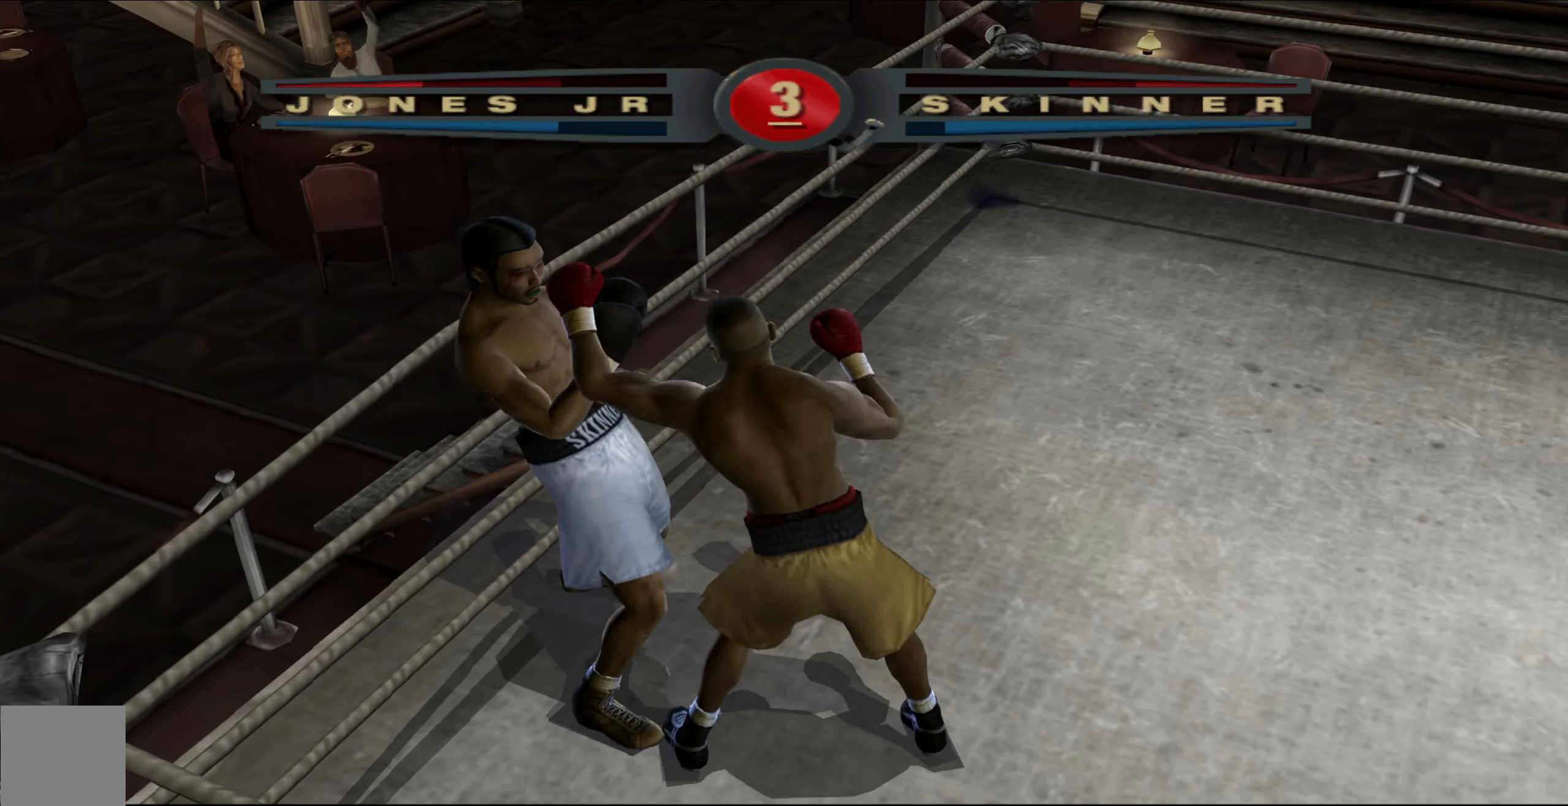
{"buttons": [], "left_stick": "up-right", "right_stick": "up-left", "events": [[333, "right_stick", "up"], [383, "right_stick", "up-left"]]}
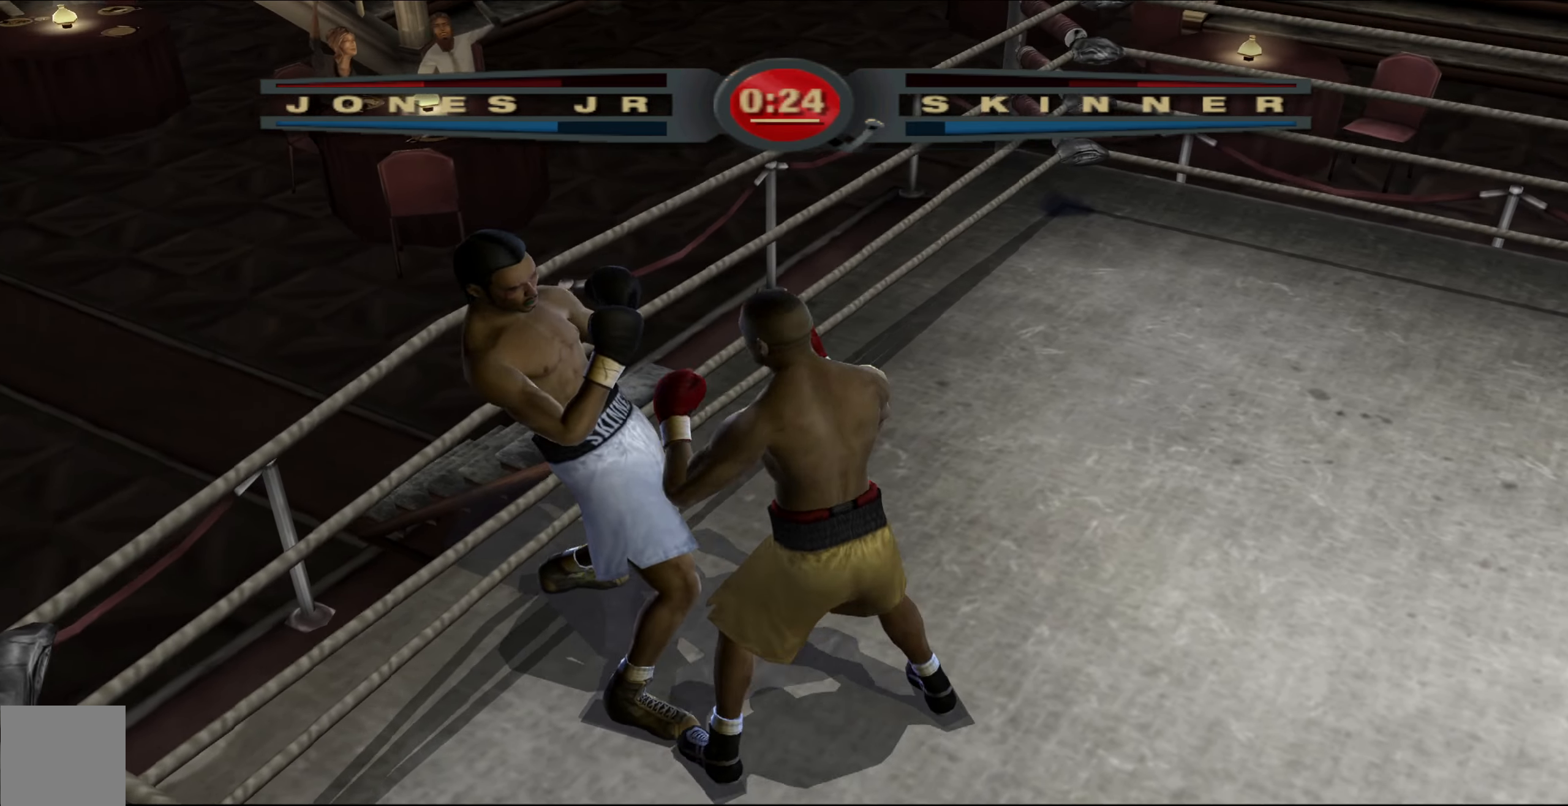
{"buttons": [], "left_stick": "up-right", "right_stick": "center", "events": [[33, "right_stick", "center"], [200, "right_stick", "up"], [250, "right_stick", "up-left"], [433, "right_stick", "center"]]}
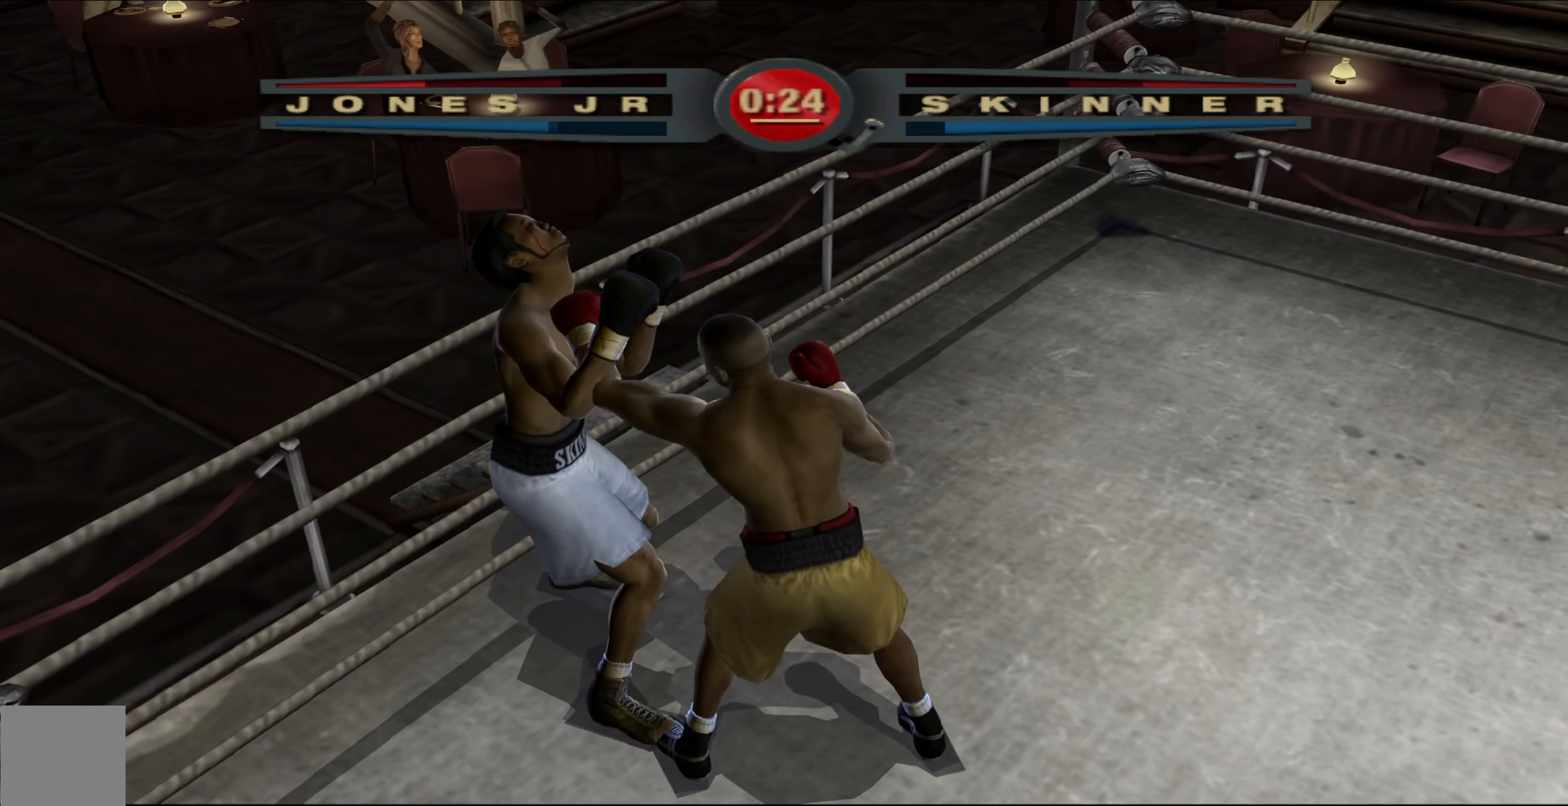
{"buttons": [], "left_stick": "up", "right_stick": "up-left", "events": [[50, "right_stick", "up"], [167, "left_stick", "up"], [383, "right_stick", "up-left"]]}
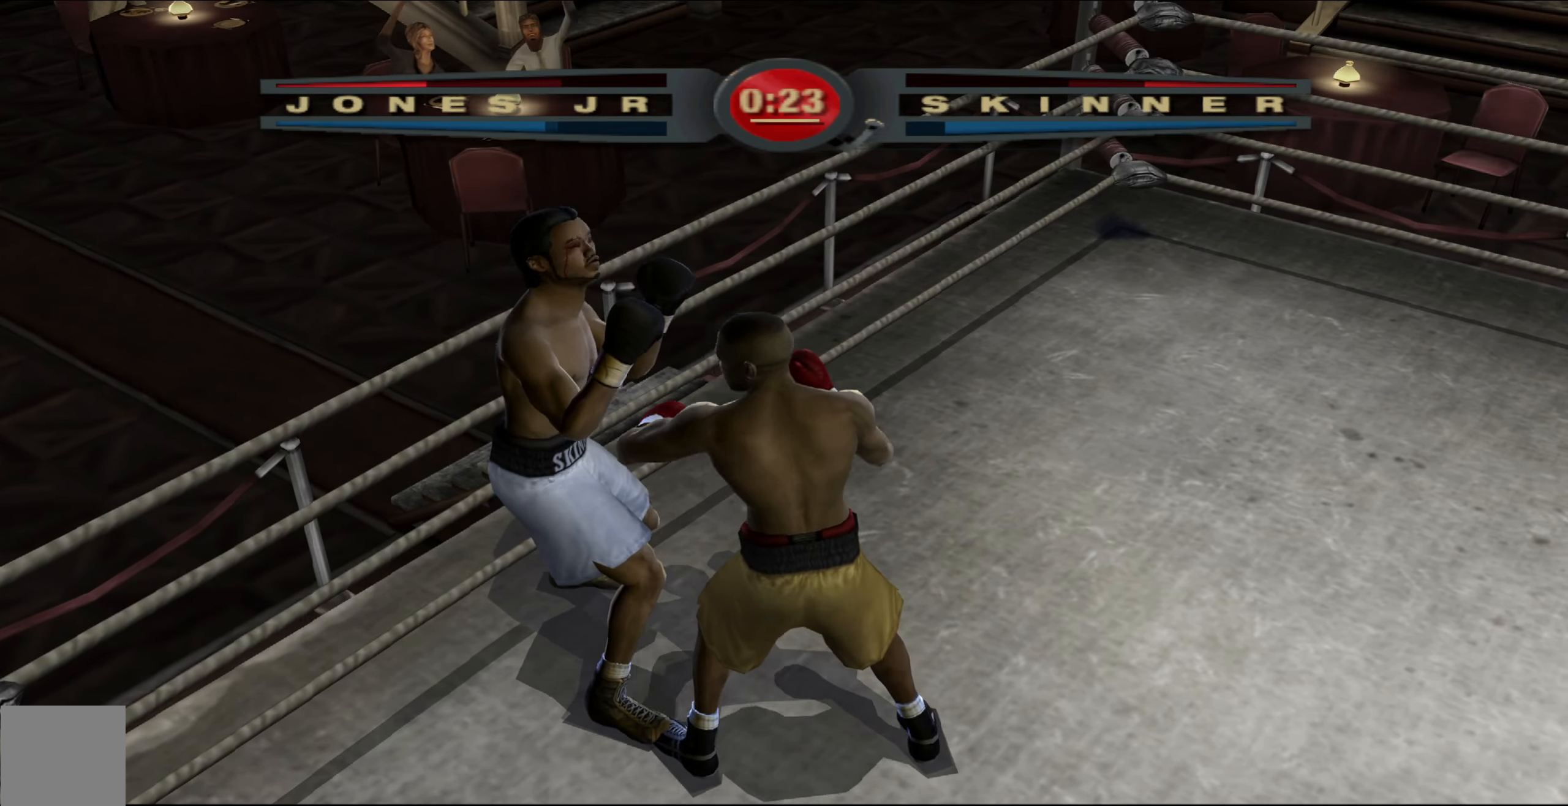
{"buttons": [], "left_stick": "up", "right_stick": "center", "events": [[50, "right_stick", "center"], [200, "right_stick", "up"], [417, "right_stick", "center"]]}
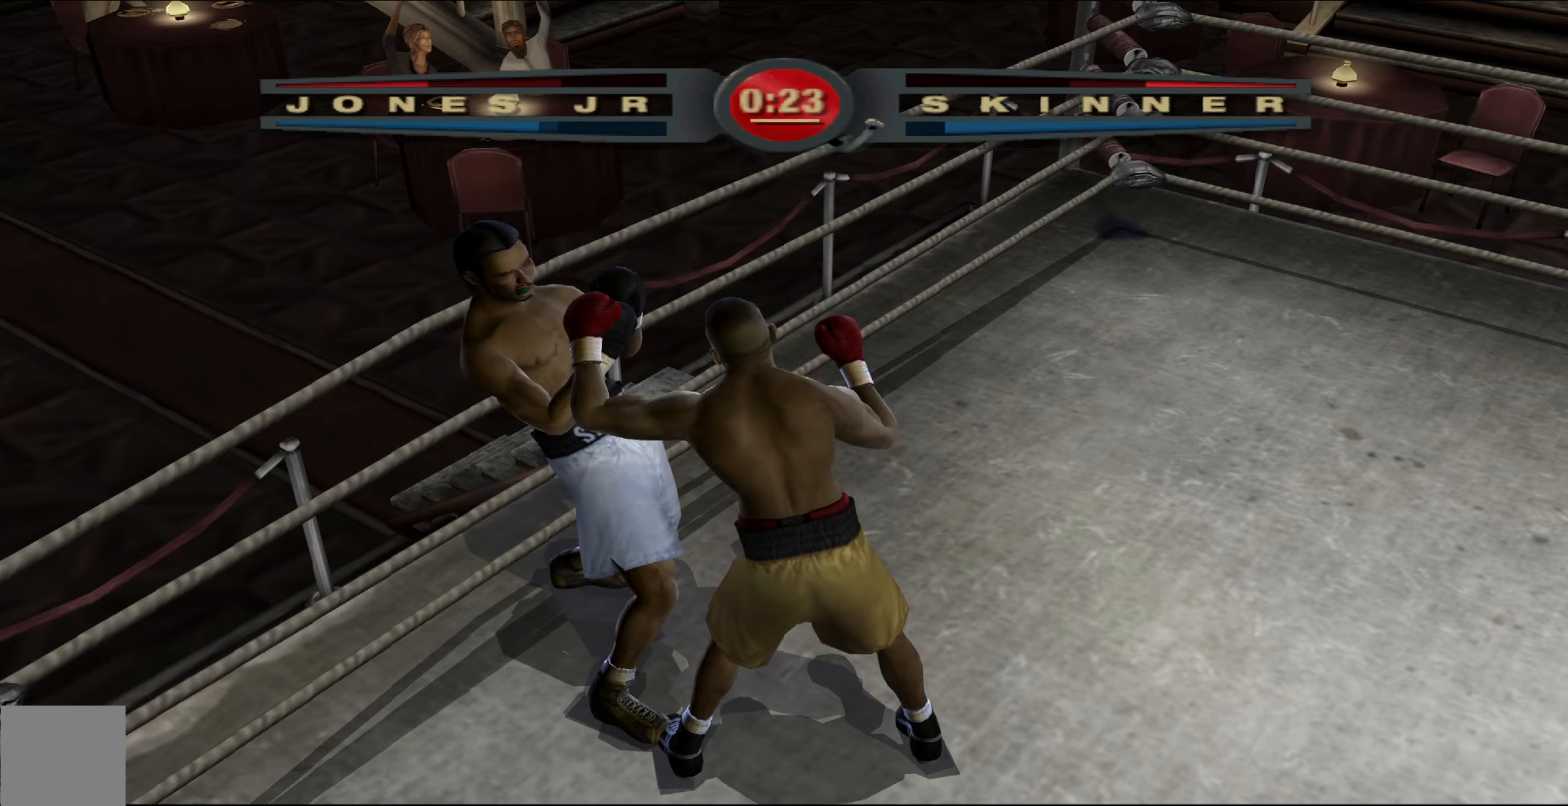
{"buttons": [], "left_stick": "up", "right_stick": "center", "events": []}
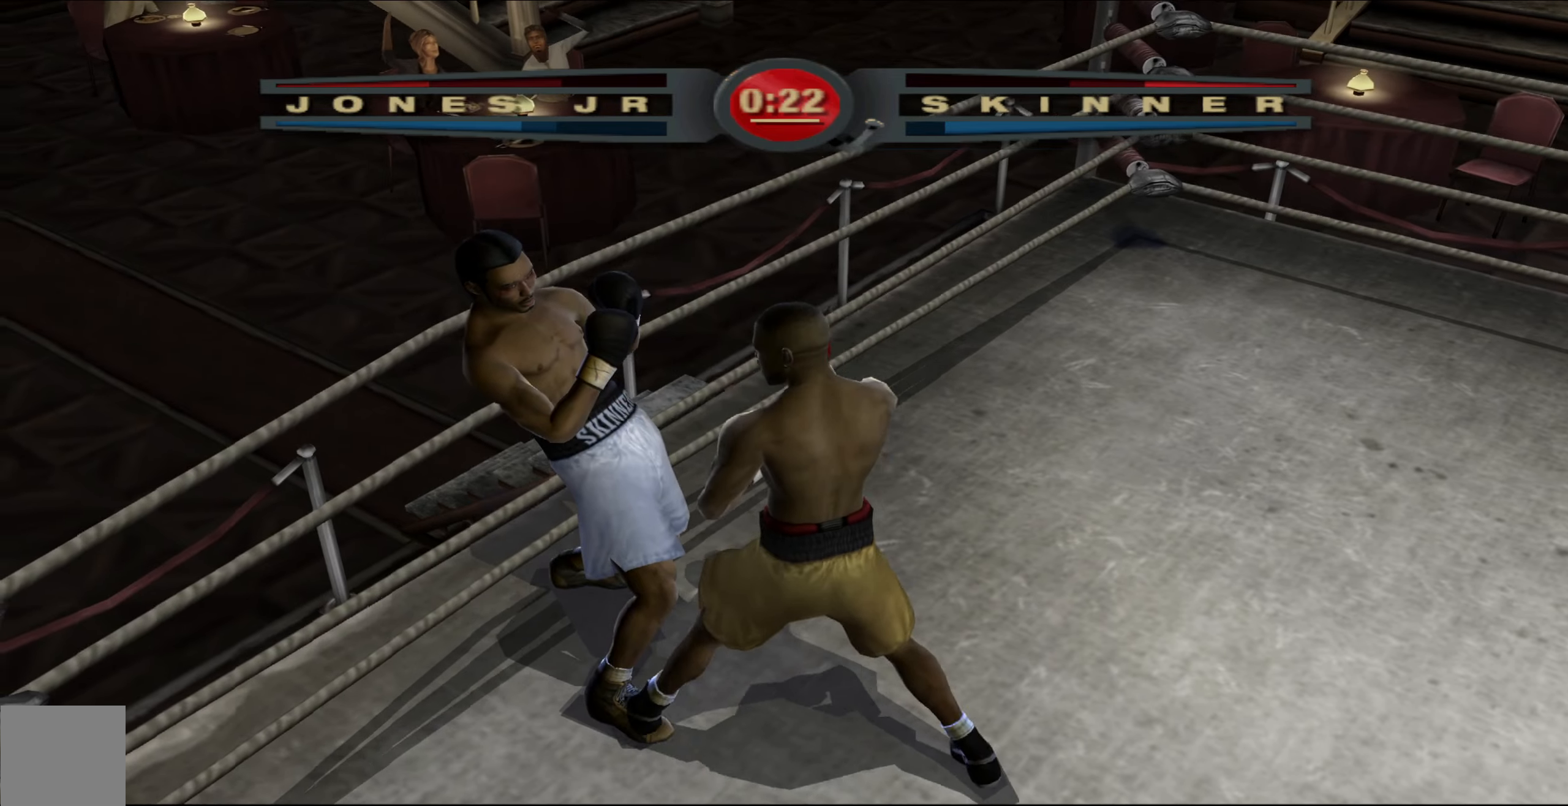
{"buttons": [], "left_stick": "up", "right_stick": "center", "events": [[133, "right_stick", "right"], [300, "right_stick", "up-right"], [417, "right_stick", "center"]]}
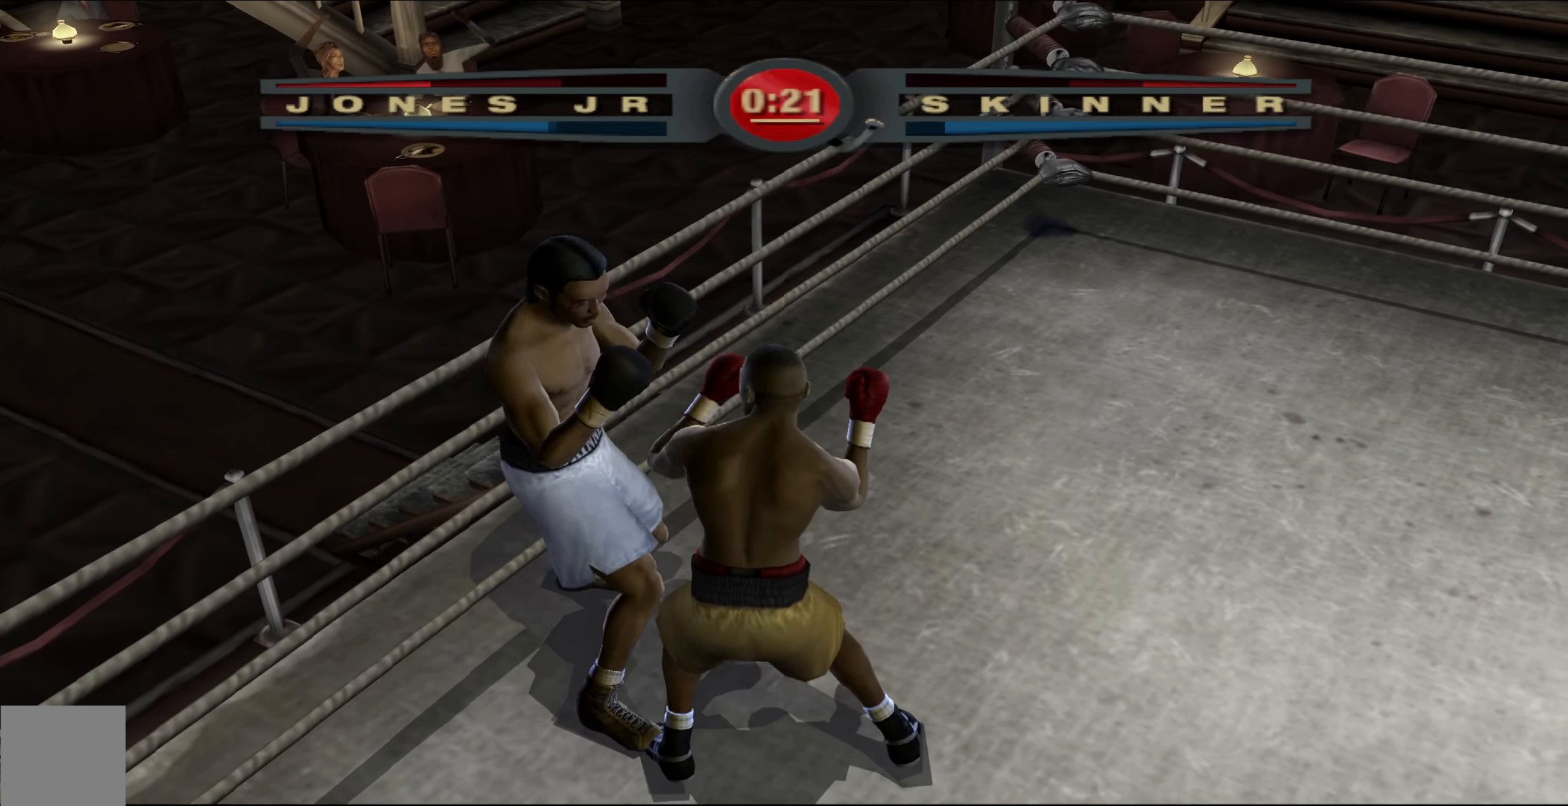
{"buttons": [], "left_stick": "up", "right_stick": "up-right", "events": [[150, "right_stick", "down-left"], [283, "right_stick", "up-left"], [367, "right_stick", "up-right"]]}
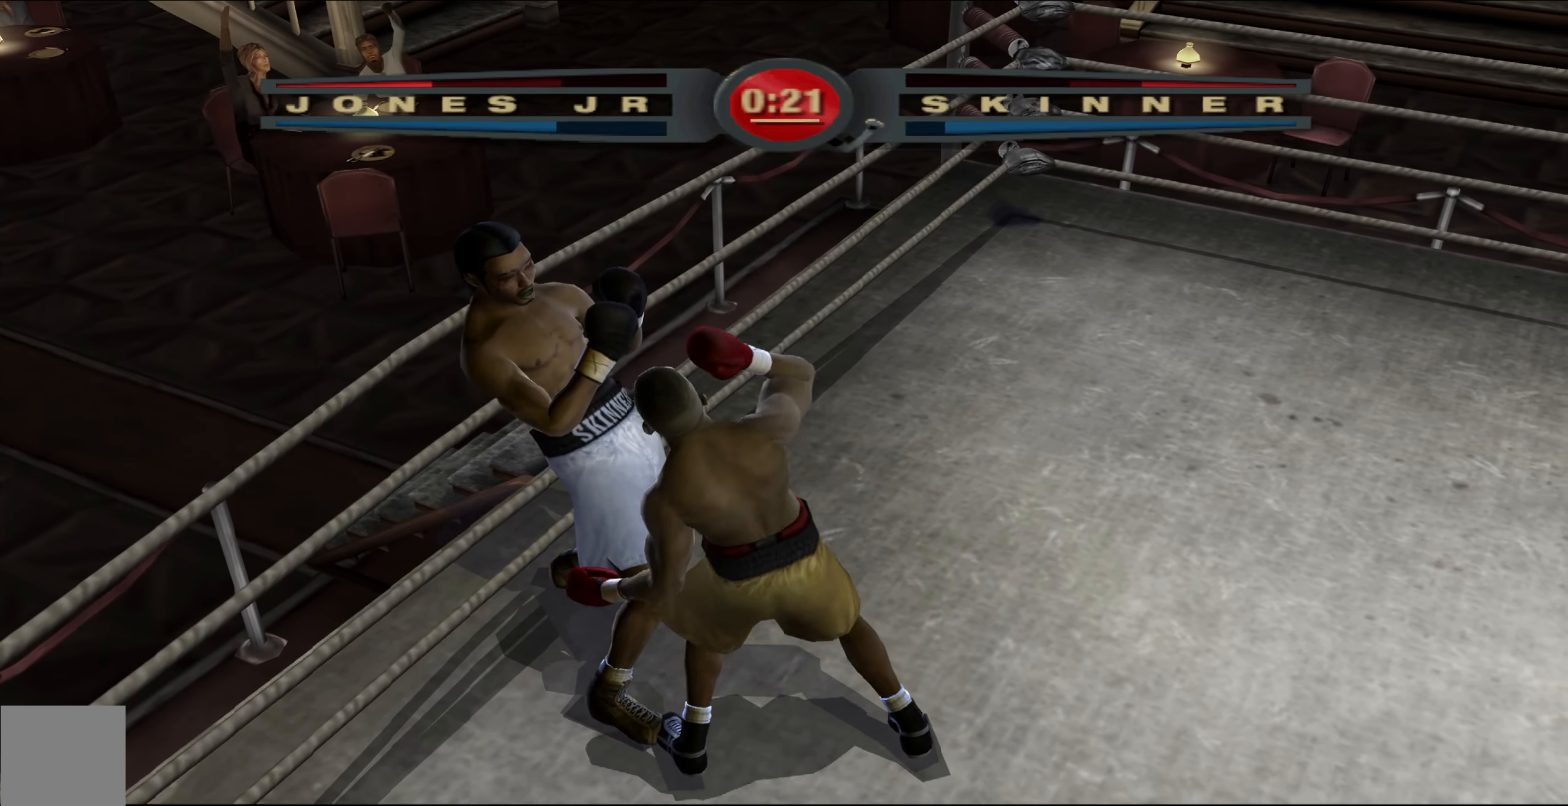
{"buttons": [], "left_stick": "up", "right_stick": "up-right", "events": [[117, "right_stick", "right"], [300, "right_stick", "up-right"]]}
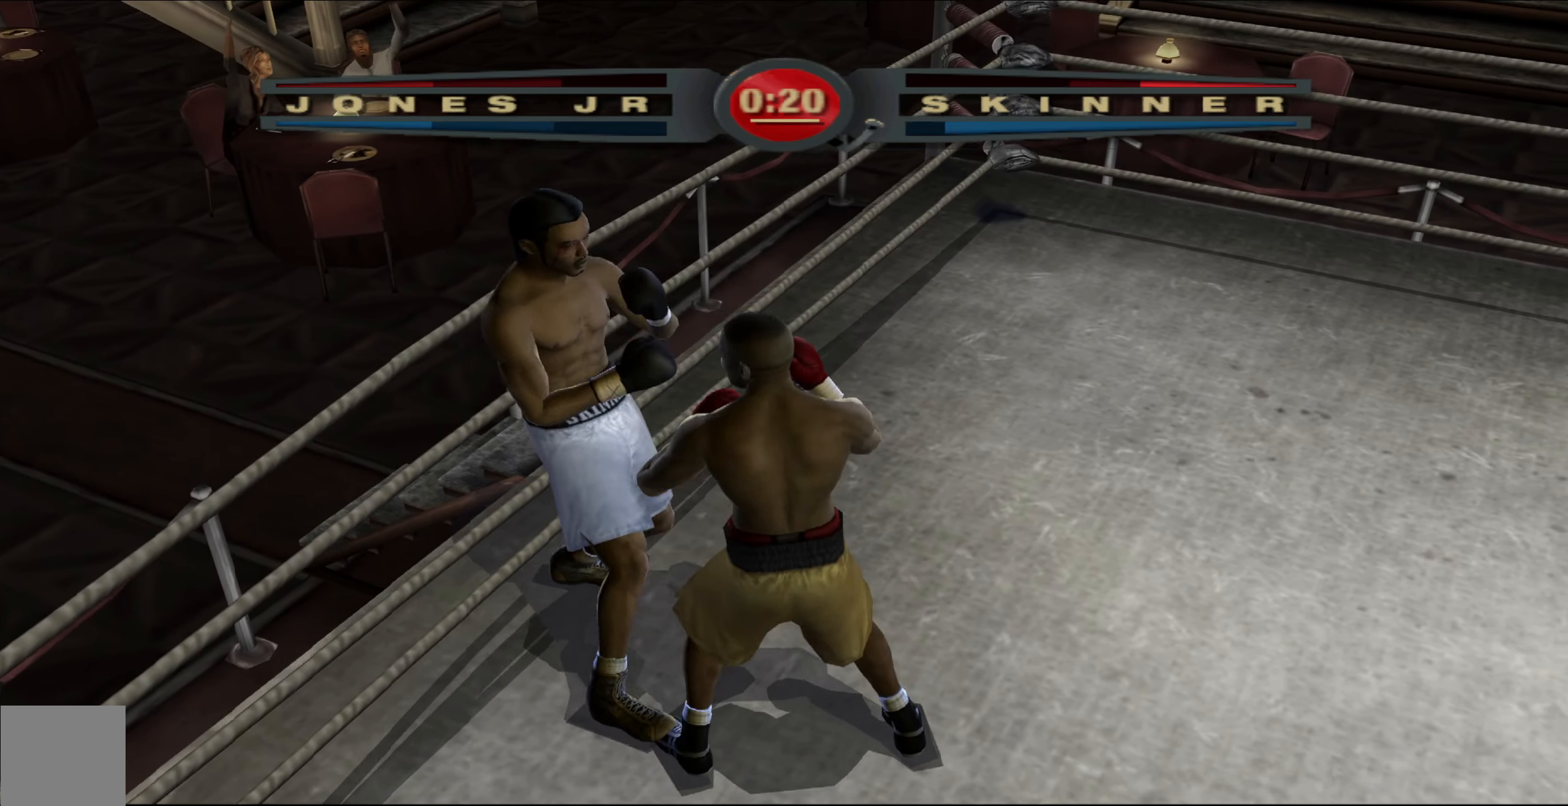
{"buttons": [], "left_stick": "up", "right_stick": "up-right", "events": [[50, "right_stick", "left"], [183, "right_stick", "up"], [267, "right_stick", "up-right"]]}
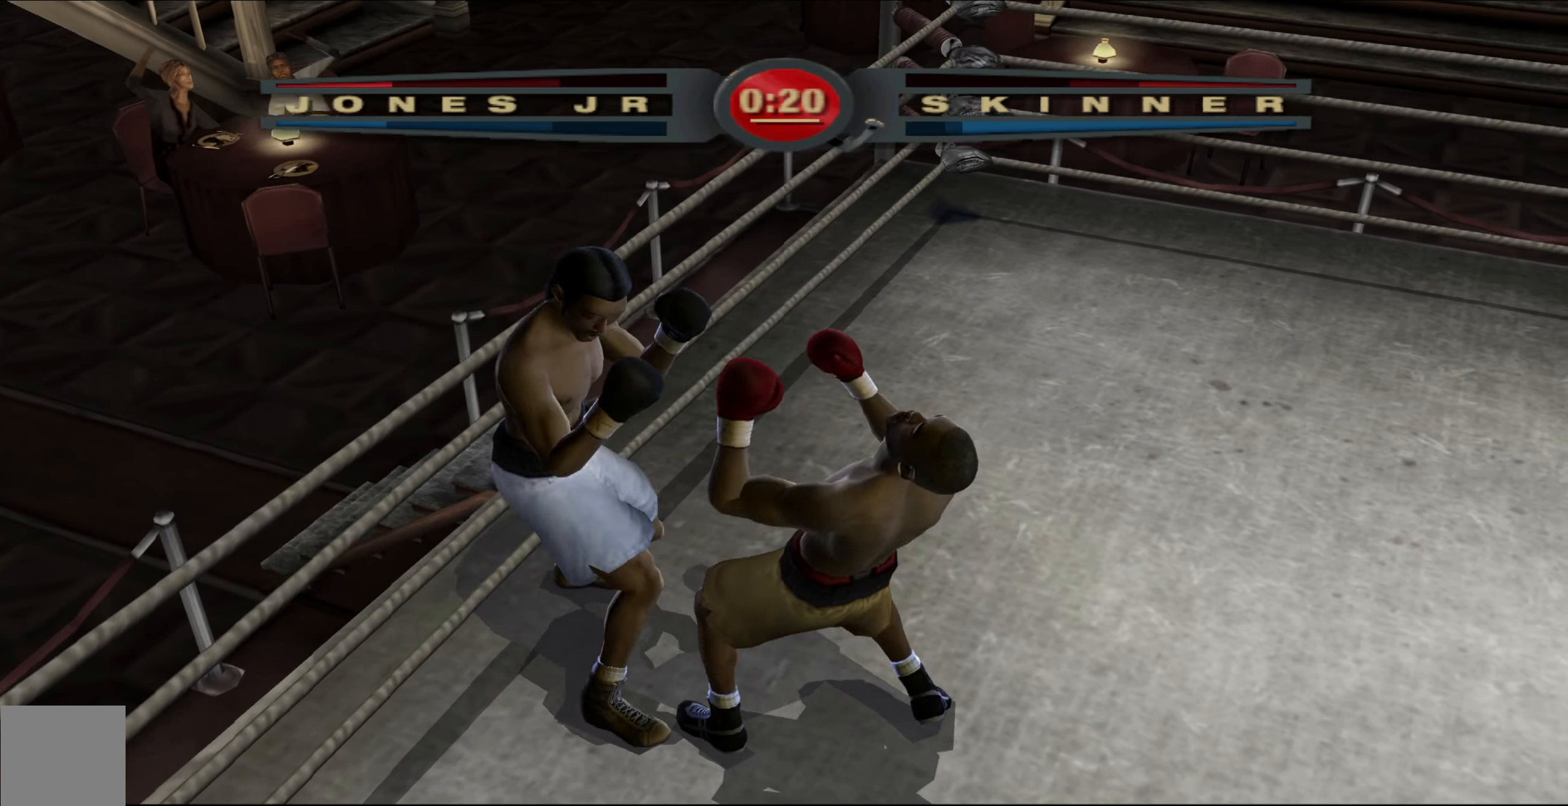
{"buttons": [], "left_stick": "up", "right_stick": "center", "events": [[83, "right_stick", "center"]]}
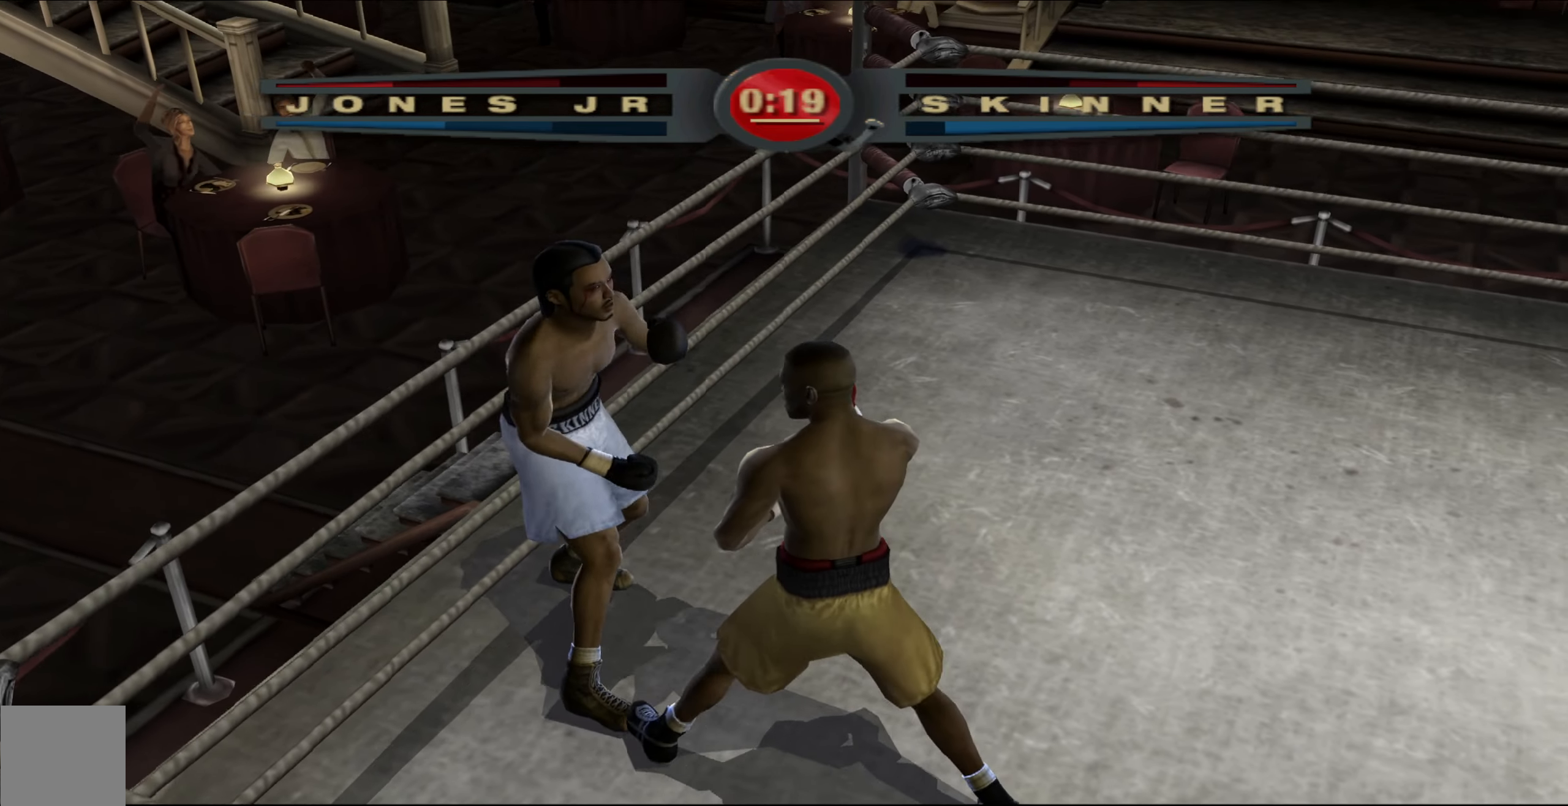
{"buttons": [], "left_stick": "up", "right_stick": "center", "events": []}
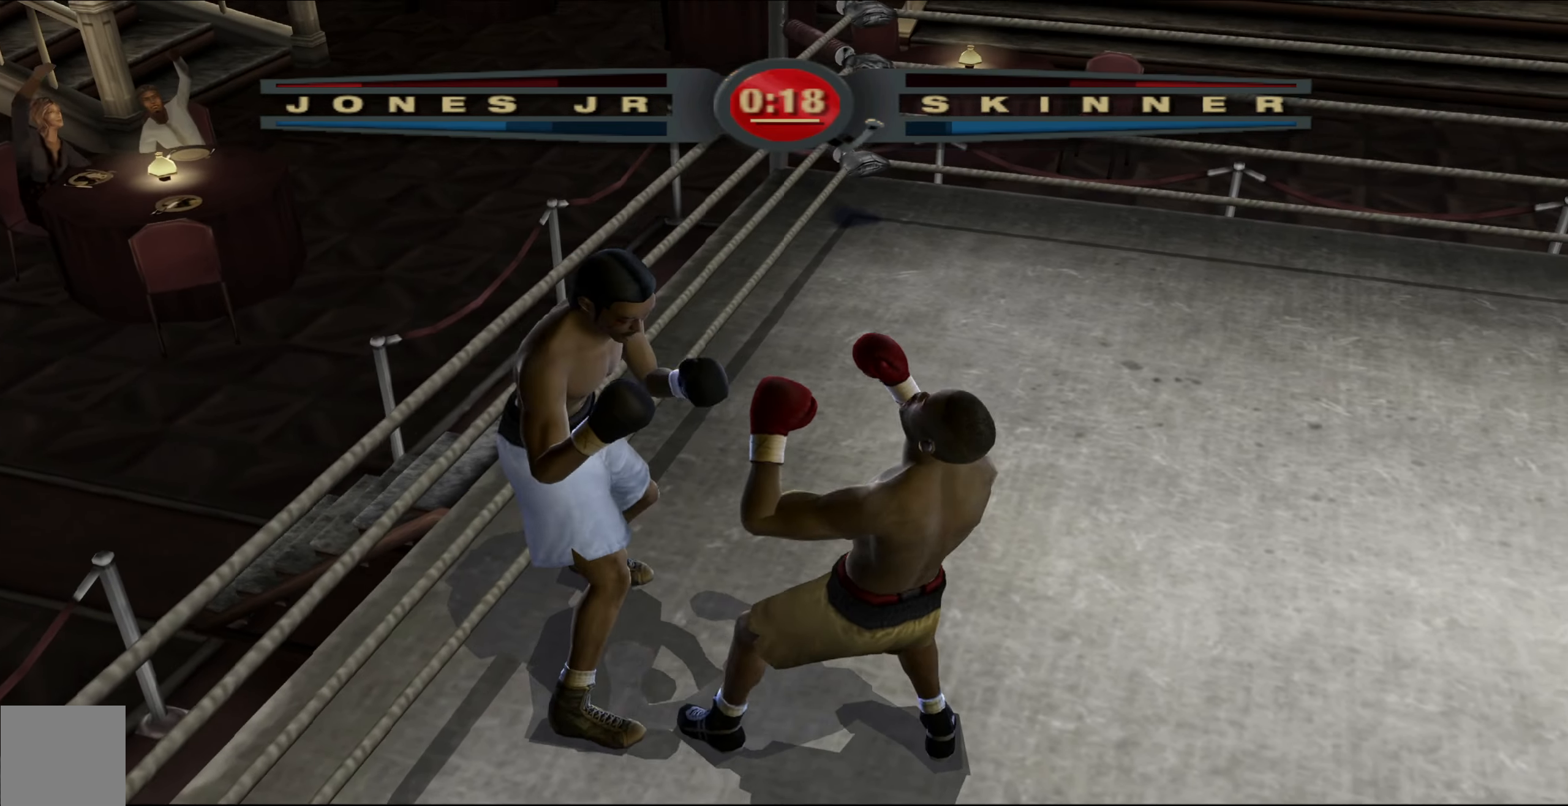
{"buttons": [], "left_stick": "center", "right_stick": "center", "events": [[300, "left_stick", "center"]]}
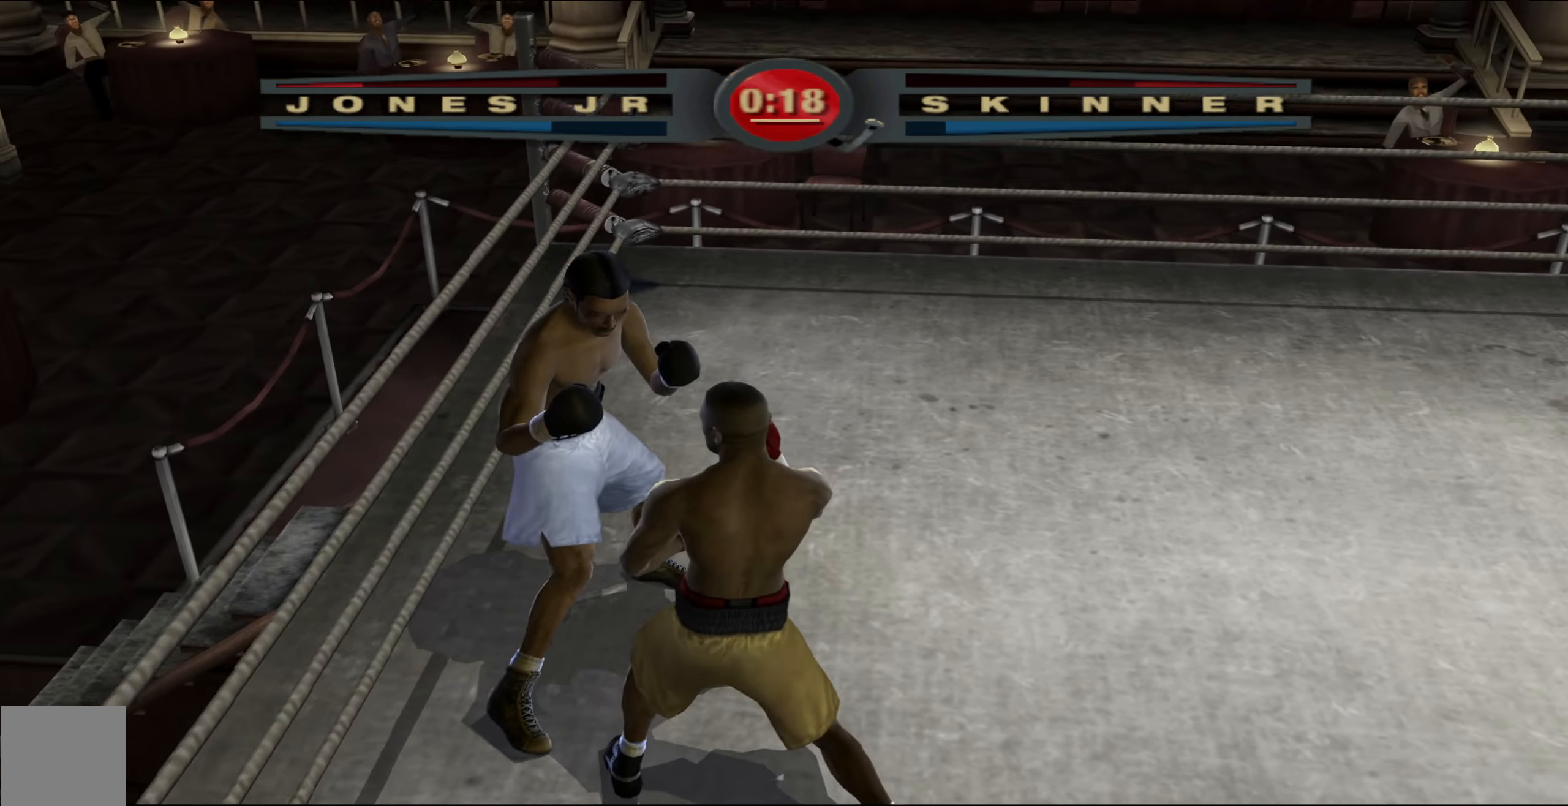
{"buttons": ["L1"], "left_stick": "down-right", "right_stick": "center", "events": [[167, "left_stick", "down-right"], [183, "L1", "down"]]}
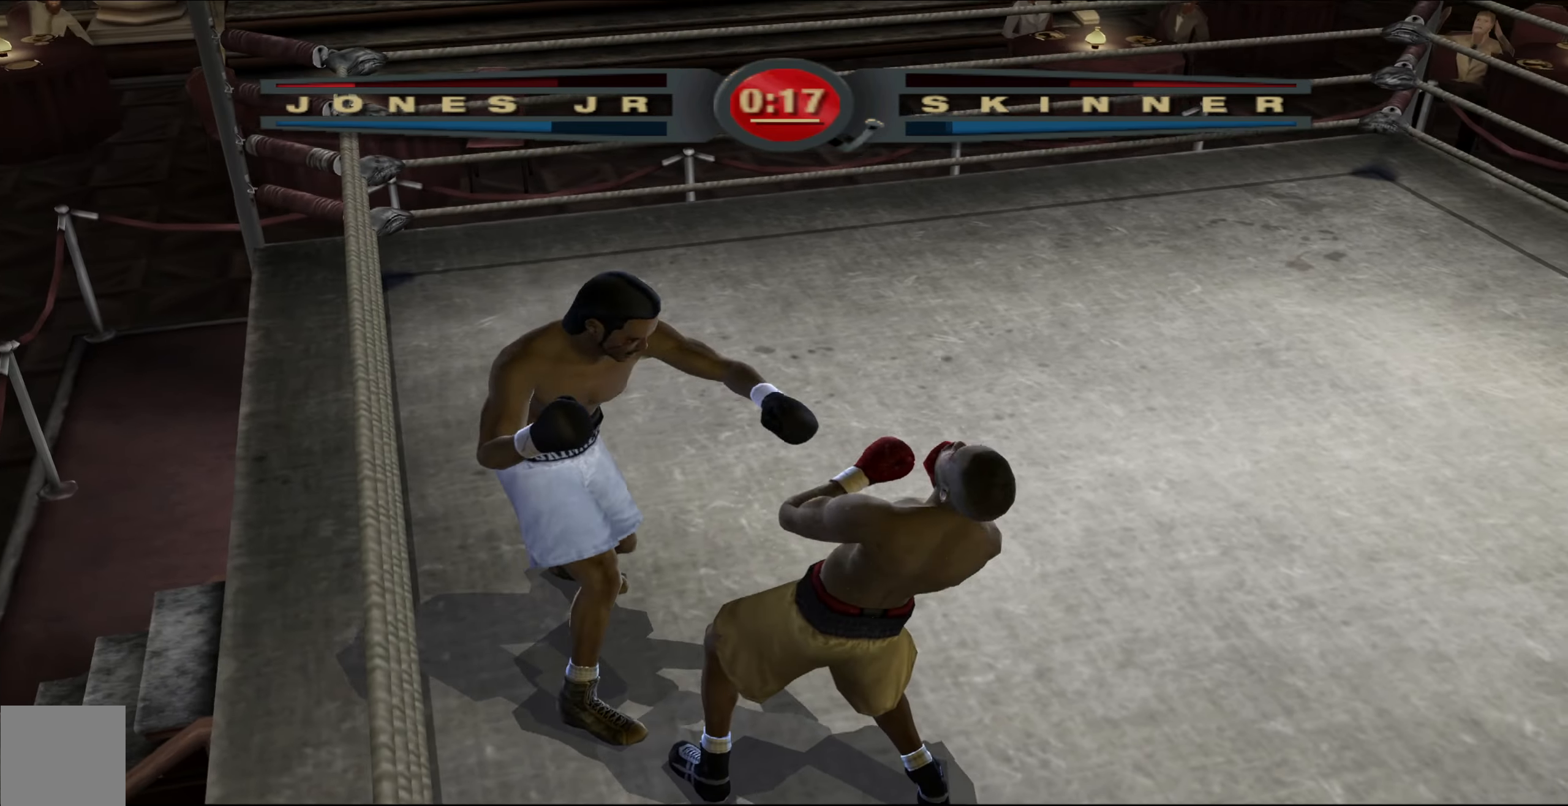
{"buttons": [], "left_stick": "center", "right_stick": "center", "events": [[117, "right_stick", "up-right"], [250, "L1", "up"], [367, "left_stick", "center"], [367, "right_stick", "center"]]}
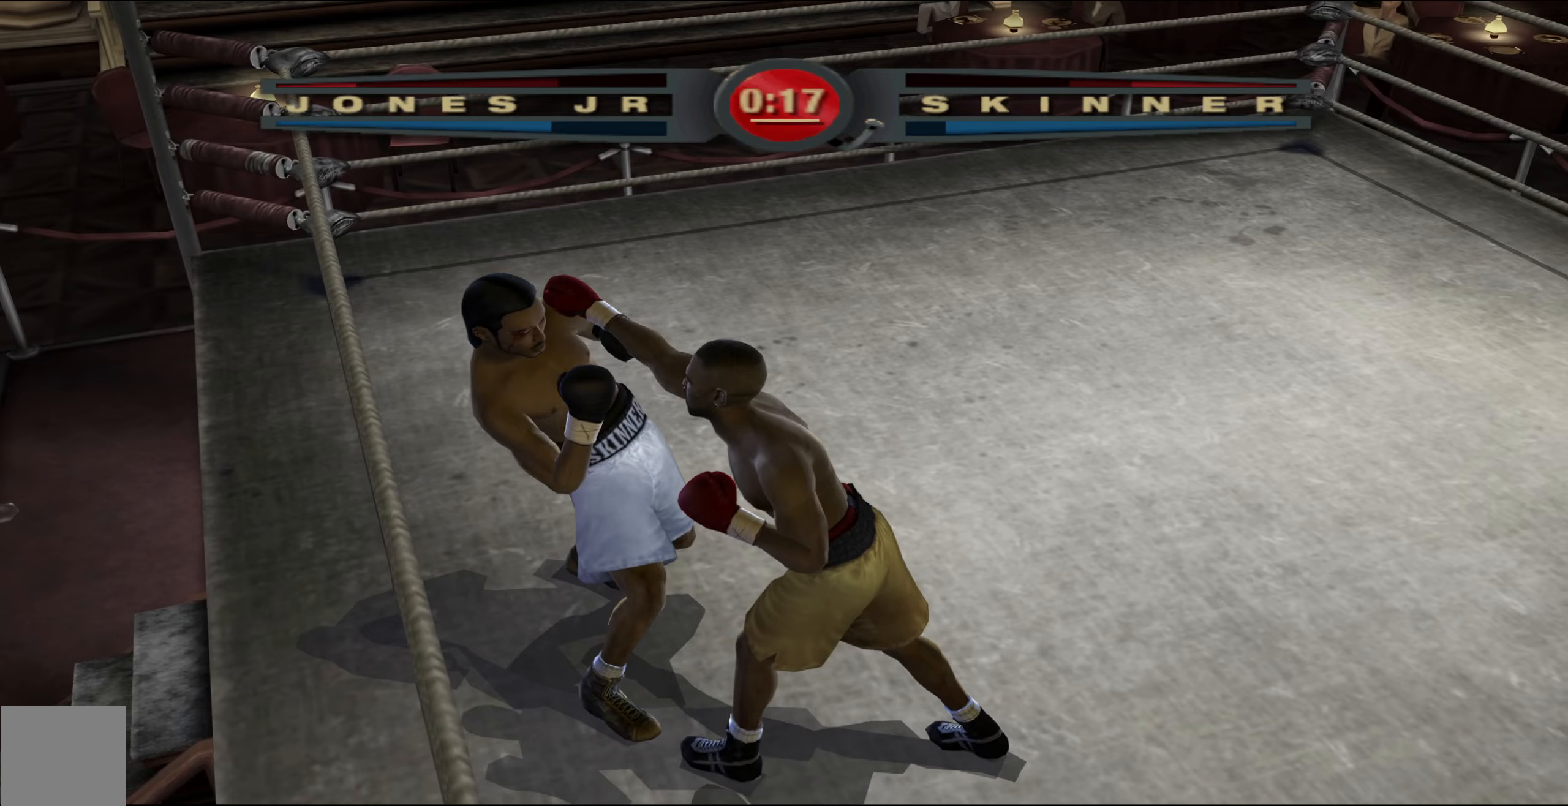
{"buttons": ["R1"], "left_stick": "center", "right_stick": "up-right", "events": [[33, "R1", "down"], [50, "right_stick", "up-right"]]}
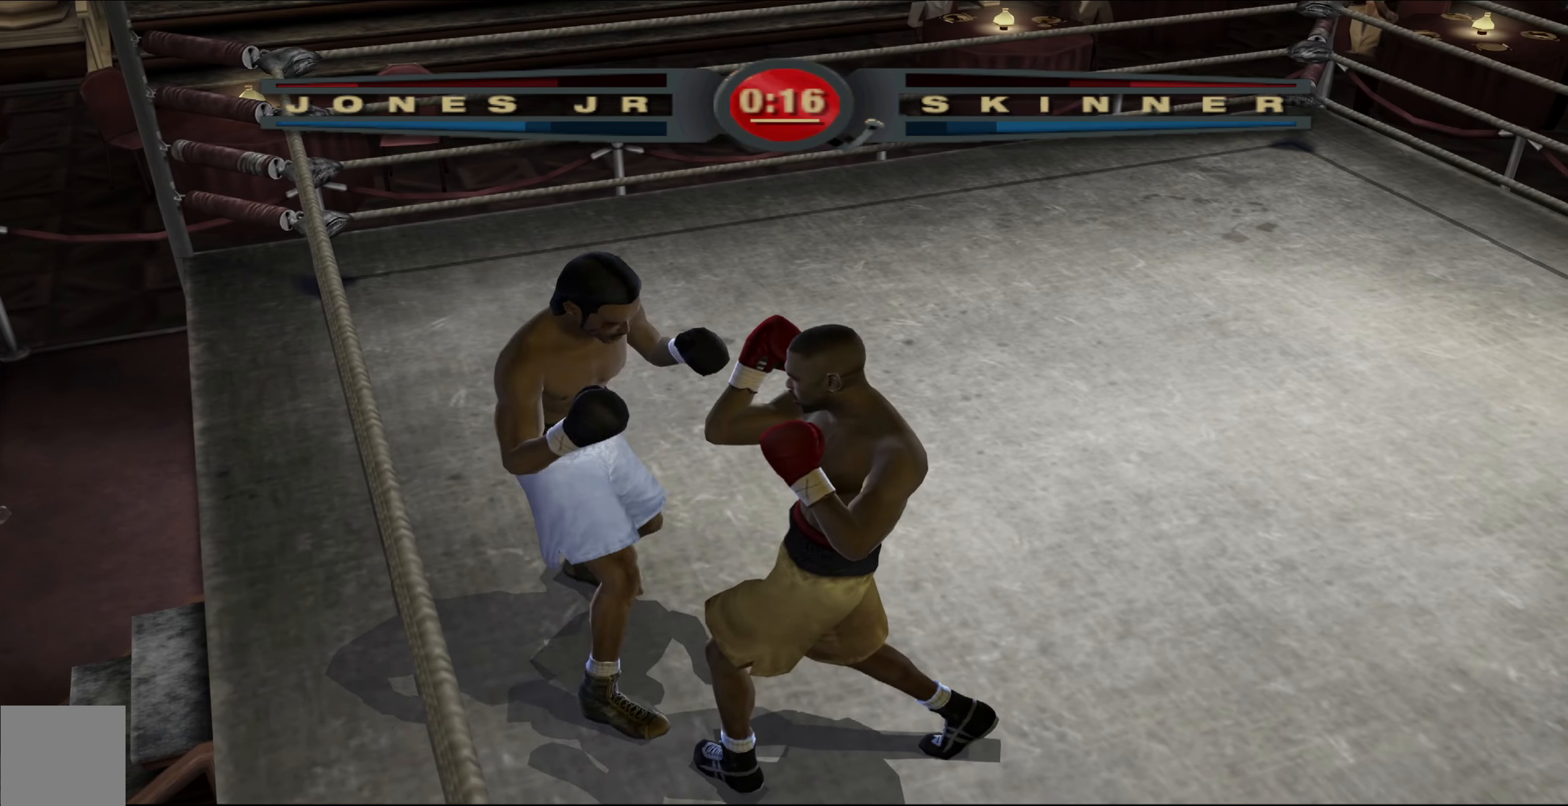
{"buttons": ["R1"], "left_stick": "center", "right_stick": "center", "events": [[500, "right_stick", "center"]]}
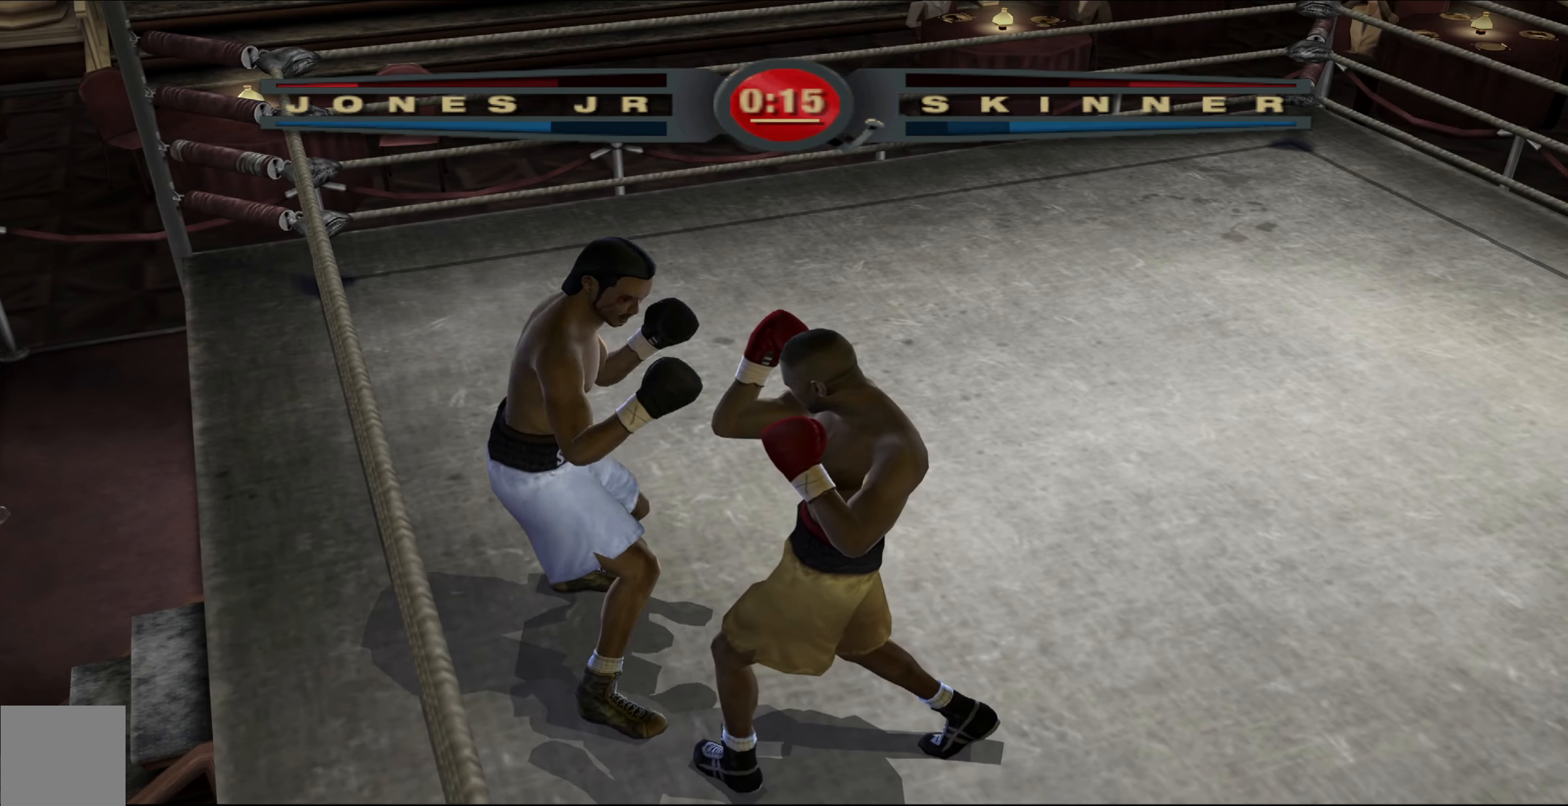
{"buttons": ["R1"], "left_stick": "up-right", "right_stick": "left", "events": [[17, "left_stick", "up"], [17, "right_stick", "left"], [133, "left_stick", "up-right"]]}
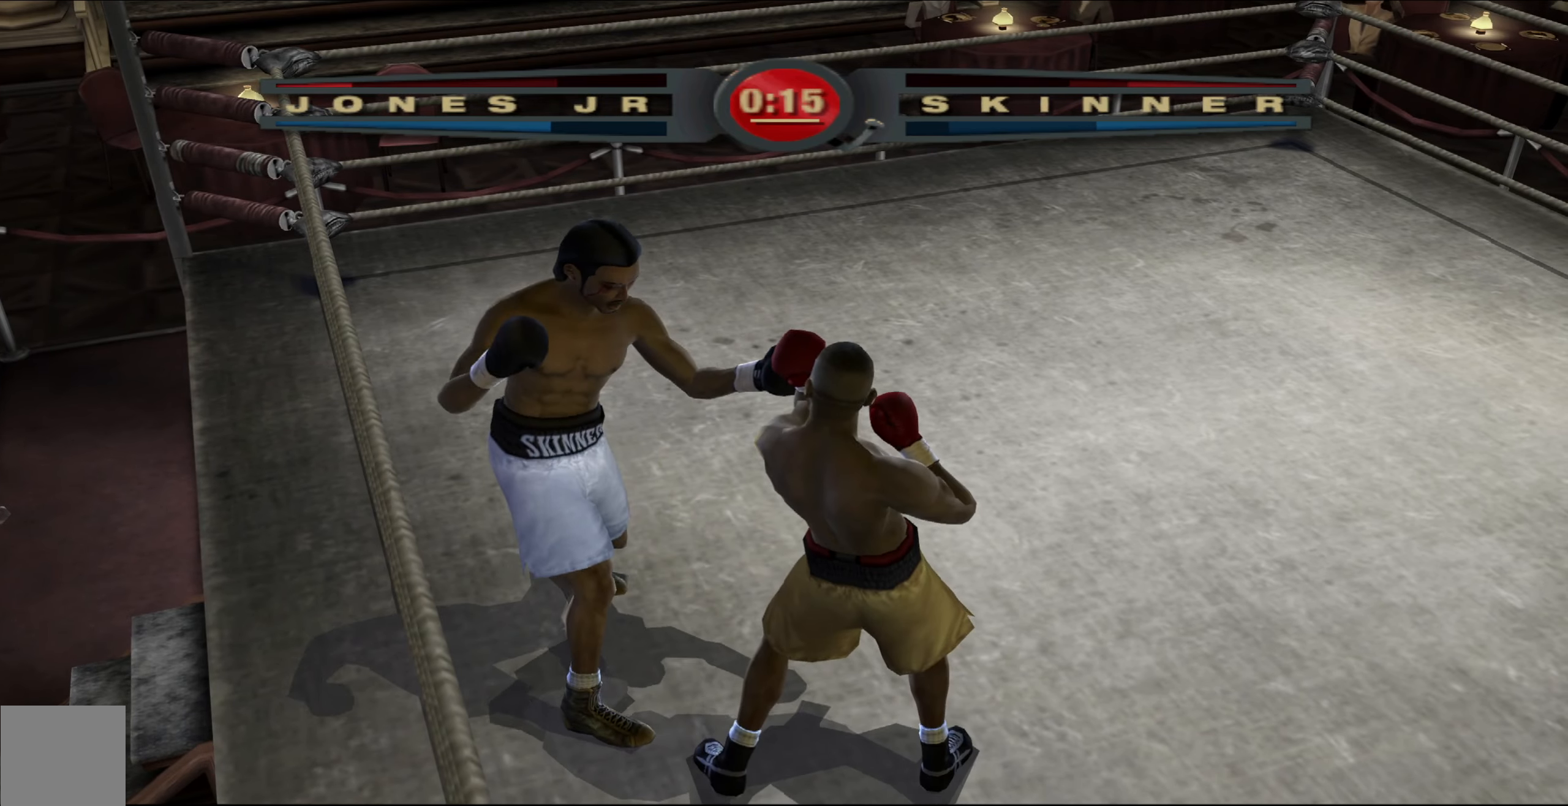
{"buttons": ["R1"], "left_stick": "up-right", "right_stick": "up-right", "events": [[67, "R1", "up"], [83, "right_stick", "down"], [283, "right_stick", "center"], [367, "R1", "down"], [367, "right_stick", "up-right"]]}
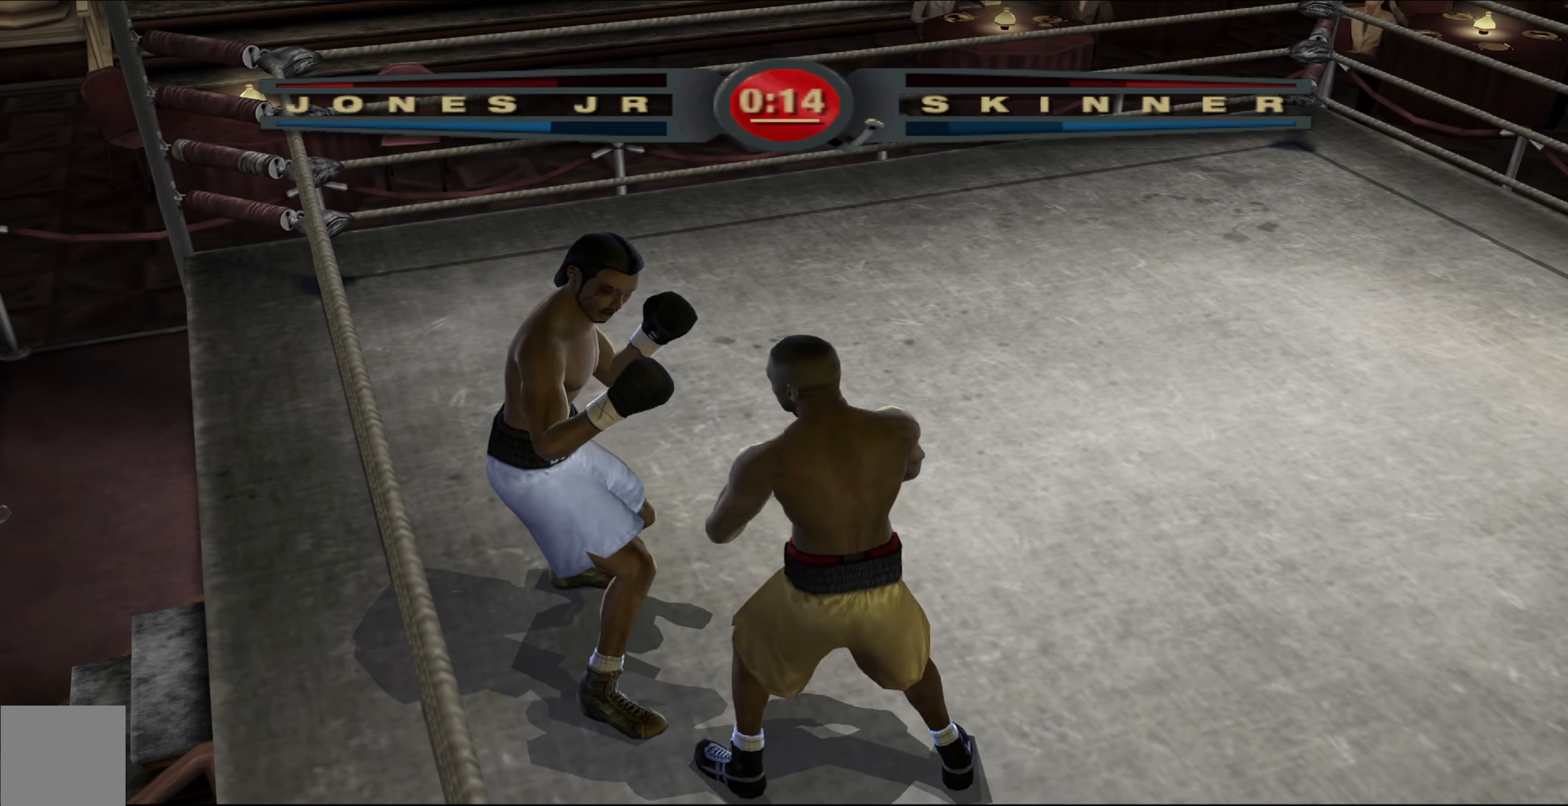
{"buttons": ["R1"], "left_stick": "center", "right_stick": "up-right", "events": [[167, "left_stick", "center"]]}
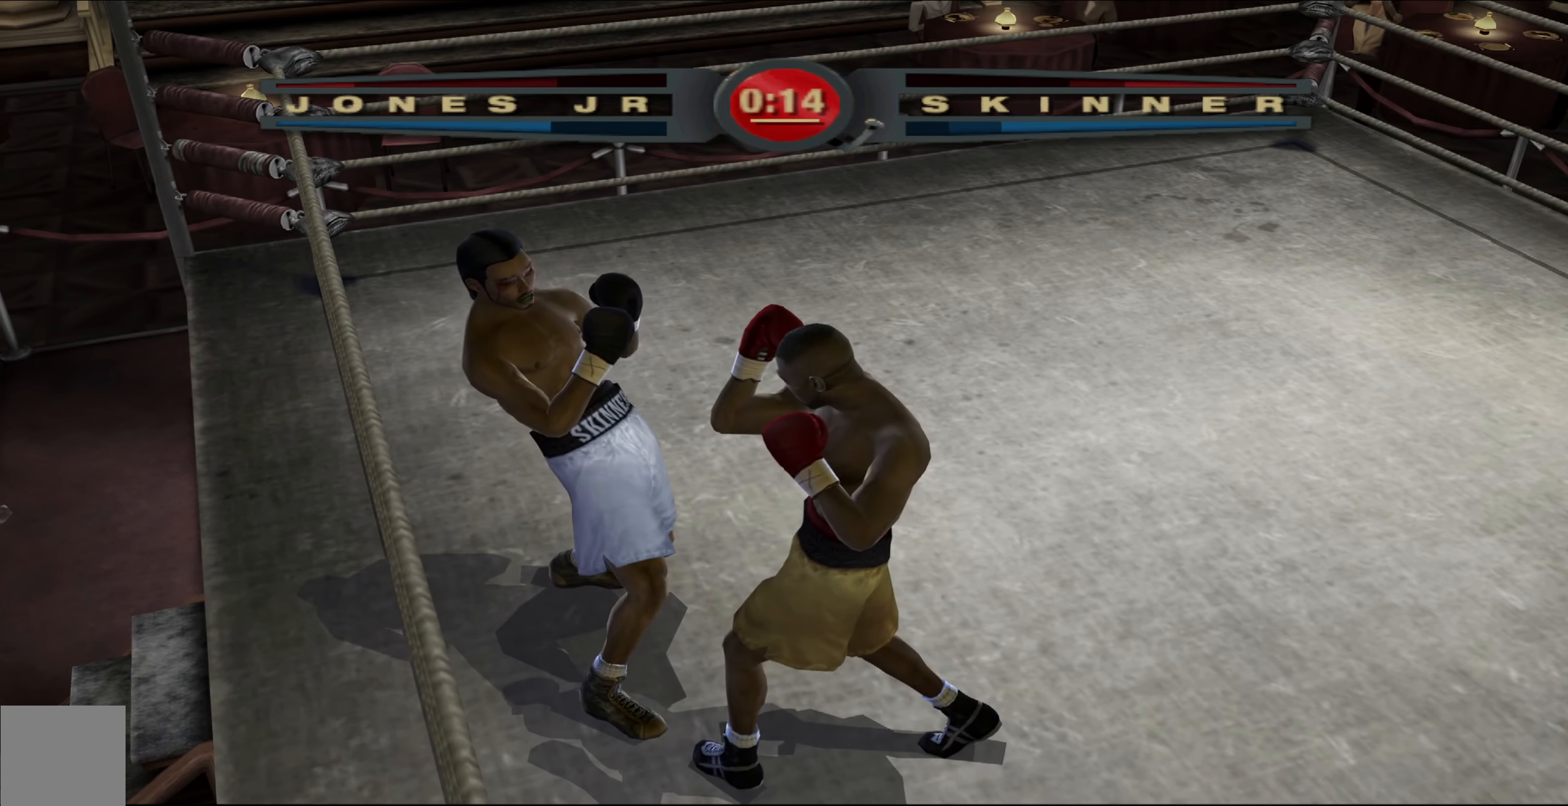
{"buttons": ["R1"], "left_stick": "center", "right_stick": "up-right", "events": []}
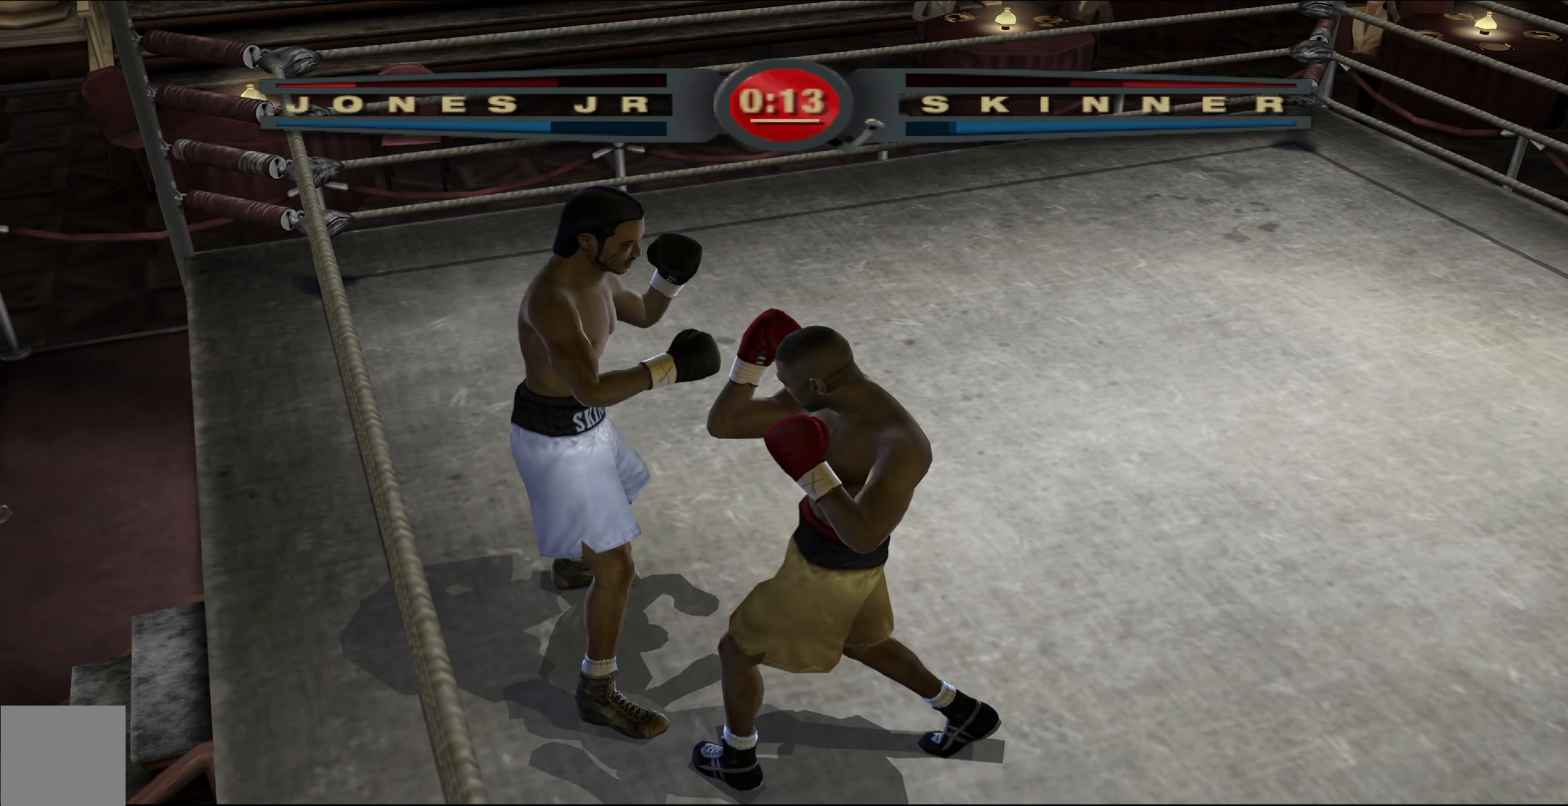
{"buttons": [], "left_stick": "center", "right_stick": "center", "events": [[283, "R1", "up"], [283, "right_stick", "down-left"], [367, "right_stick", "up-left"], [467, "right_stick", "center"]]}
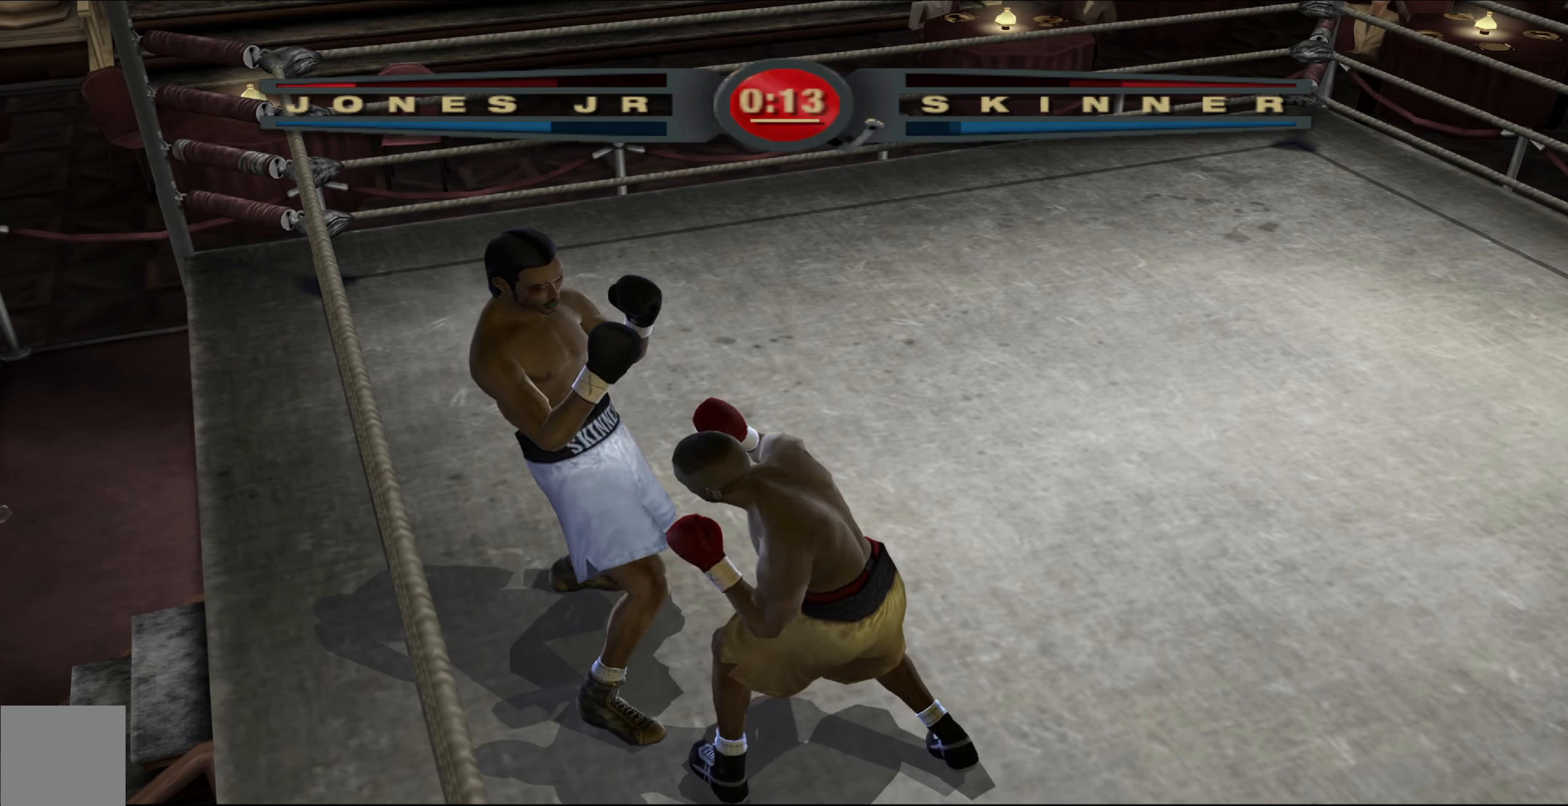
{"buttons": ["R1"], "left_stick": "center", "right_stick": "up-right", "events": [[83, "R1", "down"], [100, "right_stick", "up-right"]]}